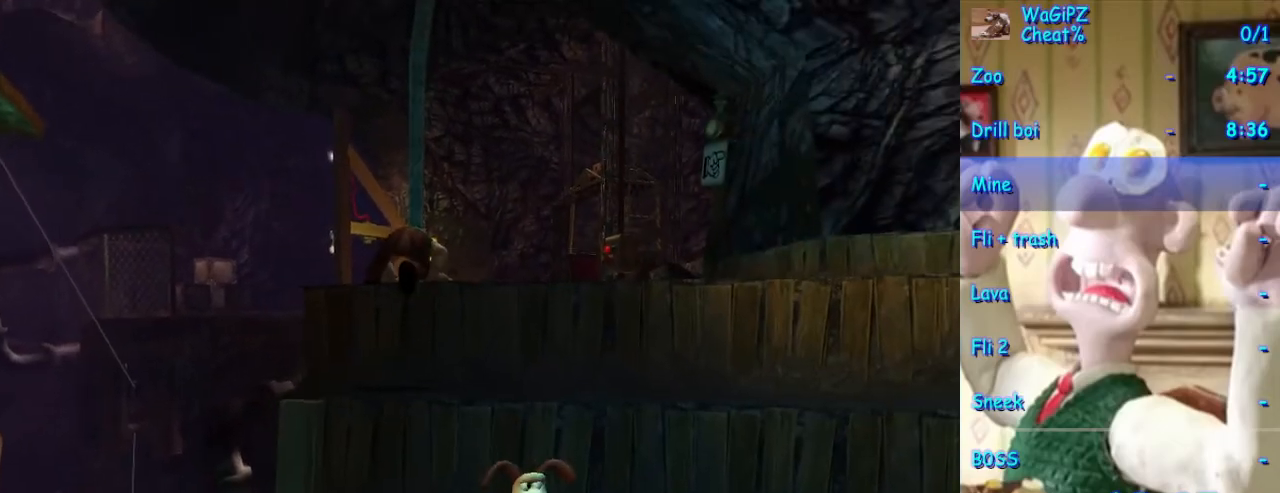
Gameplay with a controller (Xbox layout); each line is a JSON object with the inputs held at the frame after it (dt_ms = milliseconds from this image to that frame). "events" lists button and stick changes between this image and that frame as [ms after this image, input, new state], when the widget could be followed in between. Not read: L2 L3 R2 R3.
{"dt_ms": 500, "buttons": [], "left_stick": "left", "right_stick": "center", "events": [[17, "left_stick", "center"], [133, "left_stick", "down"], [267, "left_stick", "center"], [467, "left_stick", "left"]]}
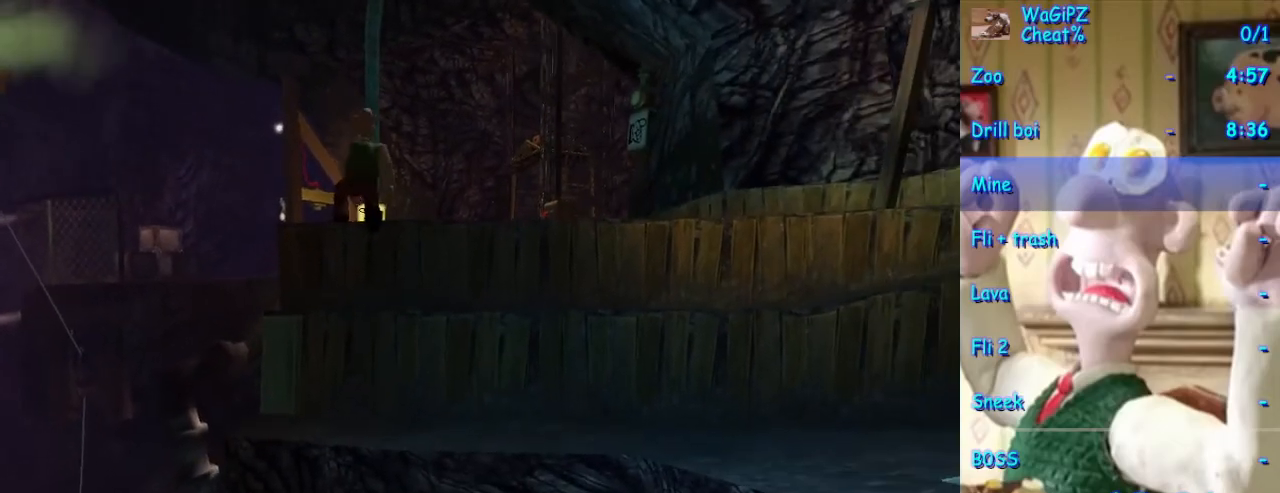
{"dt_ms": 500, "buttons": [], "left_stick": "center", "right_stick": "center", "events": [[67, "left_stick", "center"], [317, "left_stick", "up"], [433, "left_stick", "center"]]}
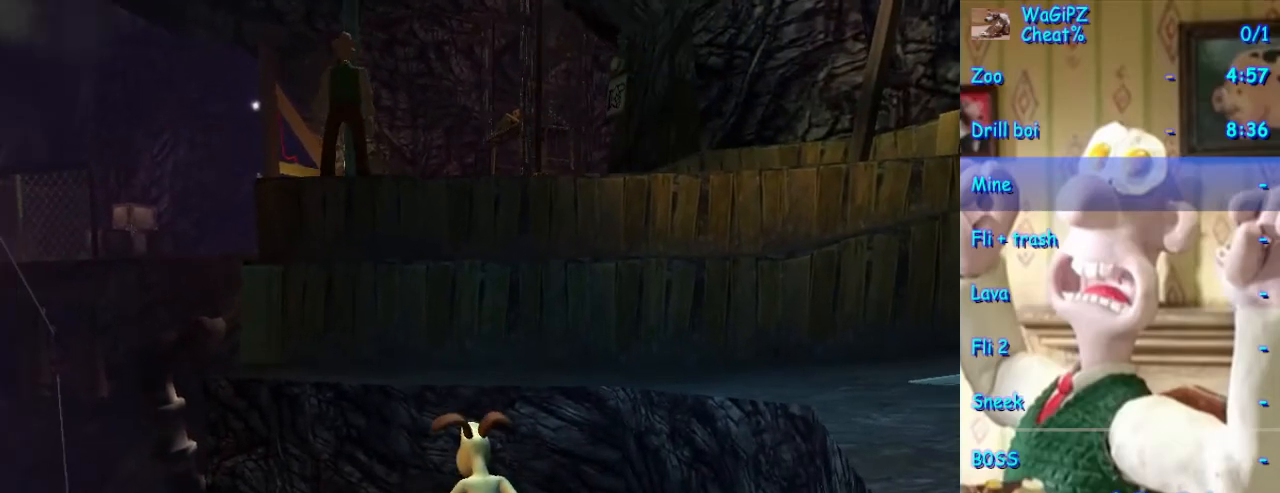
{"dt_ms": 500, "buttons": ["Y"], "left_stick": "center", "right_stick": "center", "events": [[133, "Y", "down"], [217, "Y", "up"], [317, "Y", "down"], [383, "Y", "up"], [500, "Y", "down"]]}
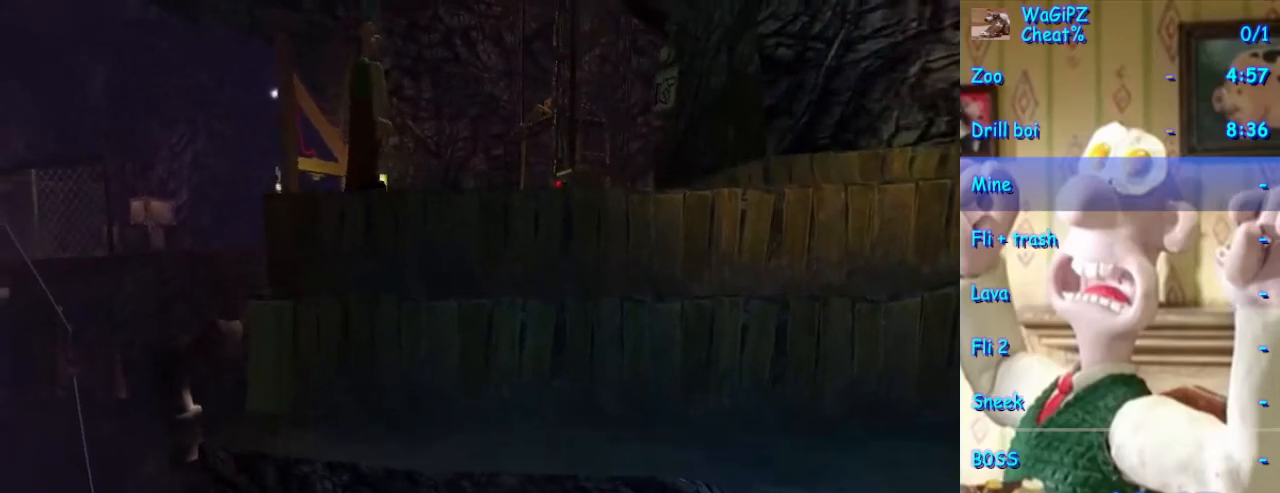
{"dt_ms": 500, "buttons": [], "left_stick": "center", "right_stick": "center", "events": [[67, "Y", "up"], [167, "Y", "down"], [250, "Y", "up"], [350, "Y", "down"], [433, "Y", "up"]]}
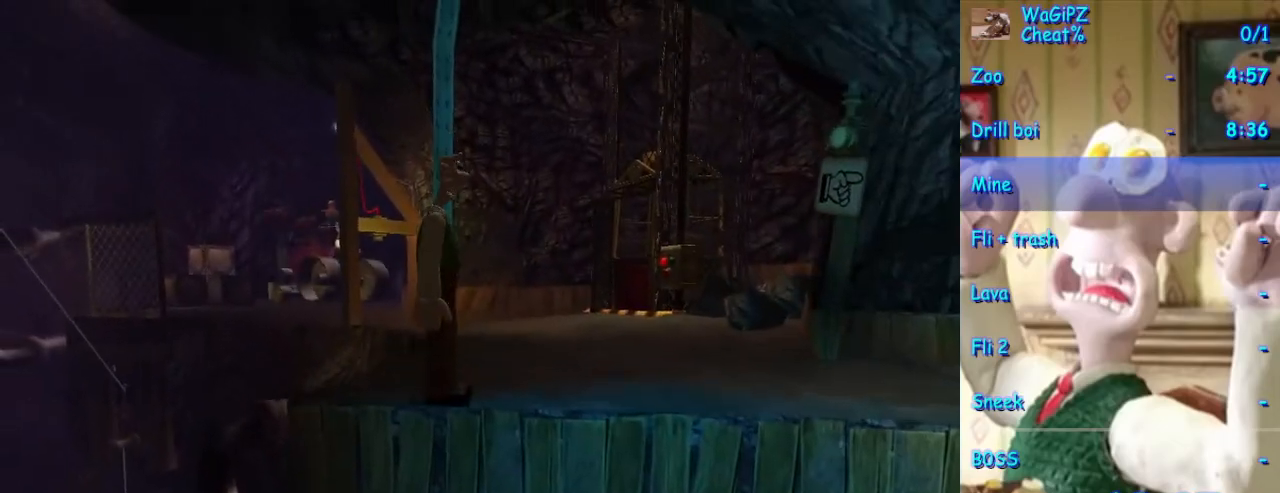
{"dt_ms": 500, "buttons": ["Y"], "left_stick": "center", "right_stick": "center", "events": [[33, "Y", "down"], [117, "Y", "up"], [233, "Y", "down"], [317, "Y", "up"], [417, "Y", "down"]]}
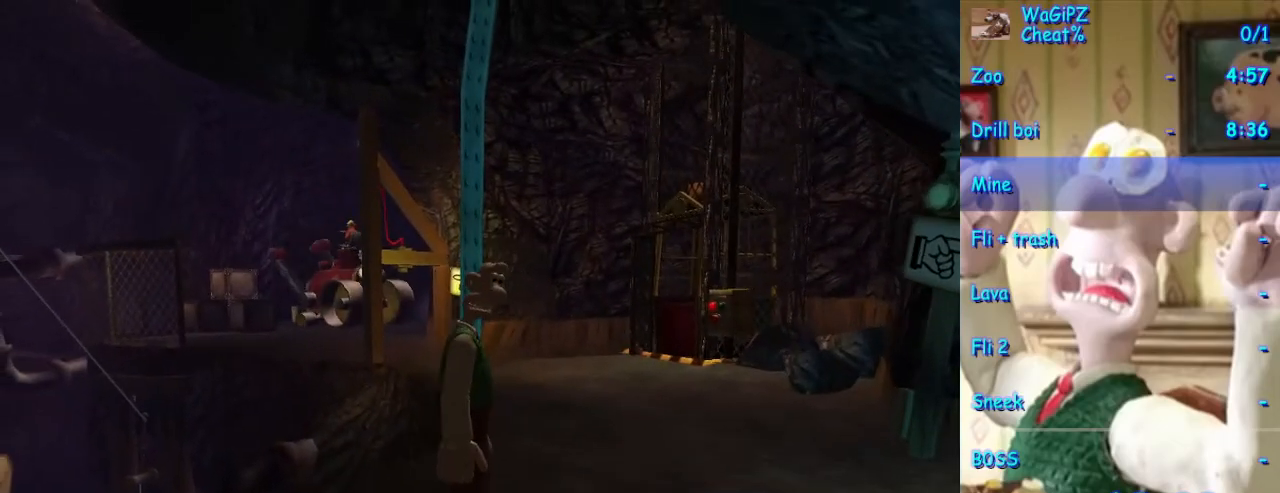
{"dt_ms": 1000, "buttons": [], "left_stick": "up", "right_stick": "center", "events": [[17, "Y", "up"], [117, "Y", "down"], [200, "Y", "up"], [333, "Y", "down"], [417, "Y", "up"], [483, "left_stick", "up"], [583, "Y", "down"], [583, "left_stick", "center"], [700, "Y", "up"], [967, "left_stick", "up"]]}
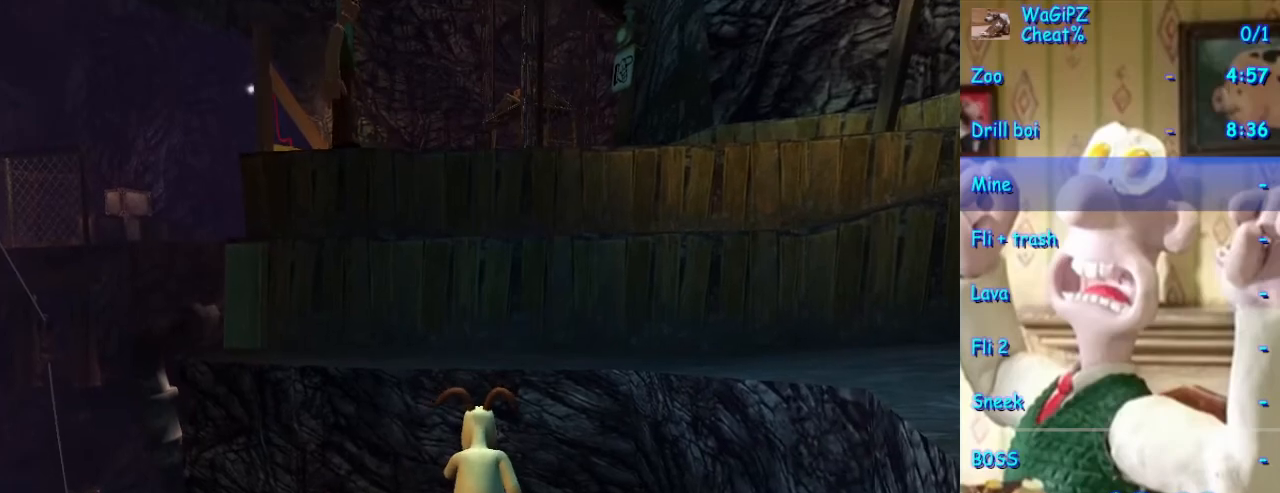
{"dt_ms": 500, "buttons": [], "left_stick": "up", "right_stick": "center", "events": [[100, "A", "down"], [283, "A", "up"]]}
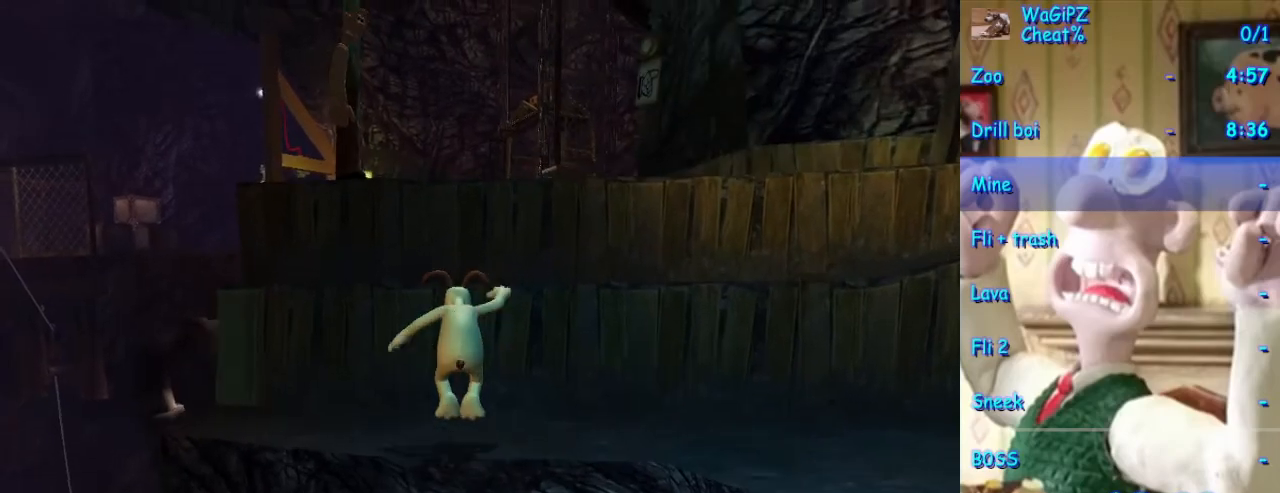
{"dt_ms": 500, "buttons": [], "left_stick": "center", "right_stick": "center", "events": [[50, "left_stick", "center"], [183, "Y", "down"], [267, "Y", "up"], [400, "Y", "down"], [483, "Y", "up"]]}
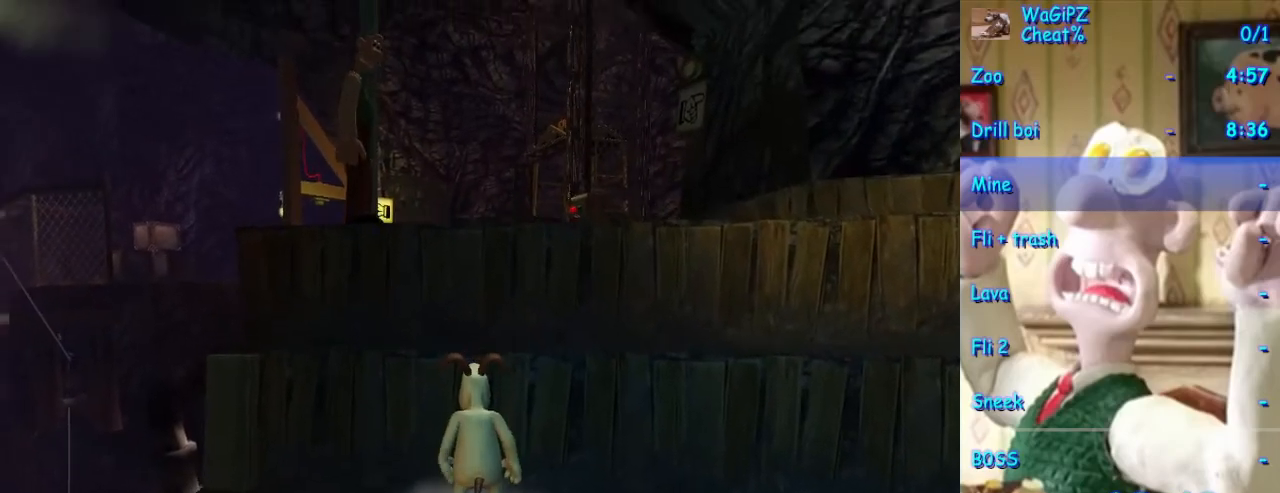
{"dt_ms": 500, "buttons": [], "left_stick": "center", "right_stick": "center", "events": [[67, "Y", "down"], [183, "Y", "up"], [267, "Y", "down"], [400, "Y", "up"]]}
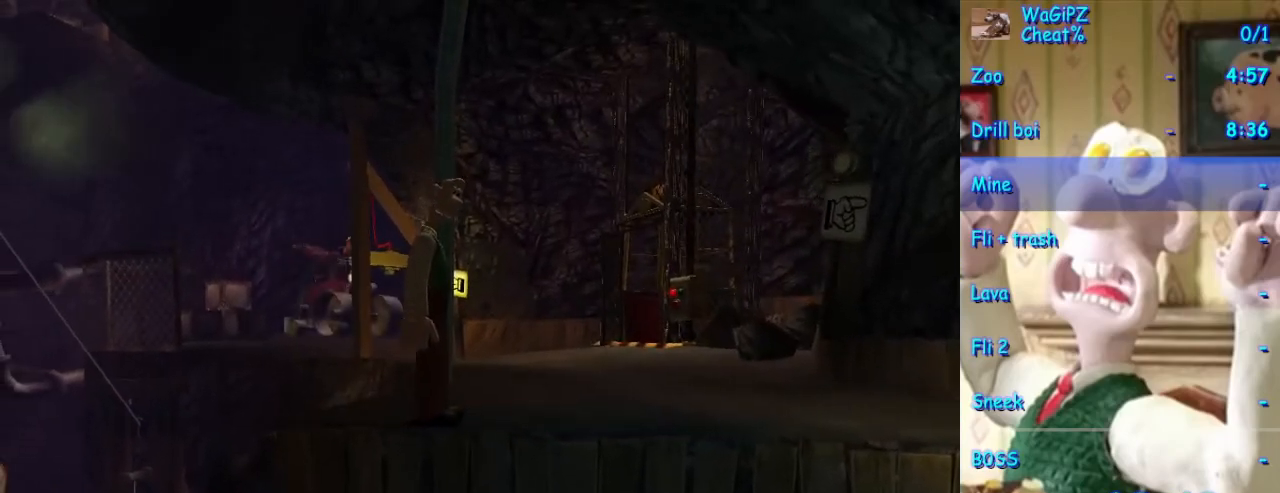
{"dt_ms": 500, "buttons": ["A"], "left_stick": "up-right", "right_stick": "center", "events": [[417, "left_stick", "up-right"], [450, "A", "down"]]}
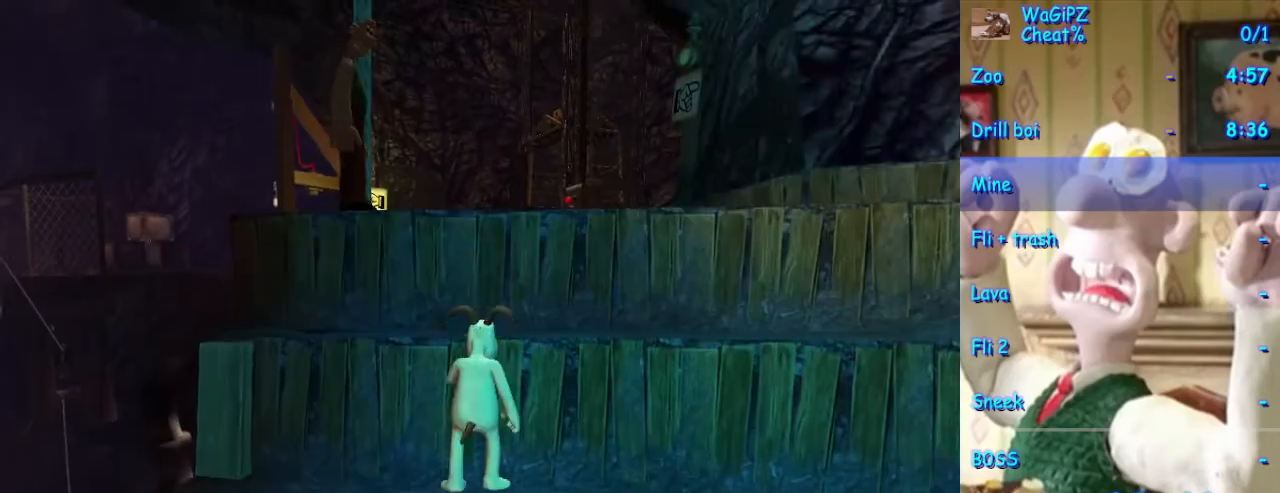
{"dt_ms": 500, "buttons": [], "left_stick": "center", "right_stick": "center", "events": [[100, "A", "up"], [100, "left_stick", "up"], [467, "left_stick", "center"]]}
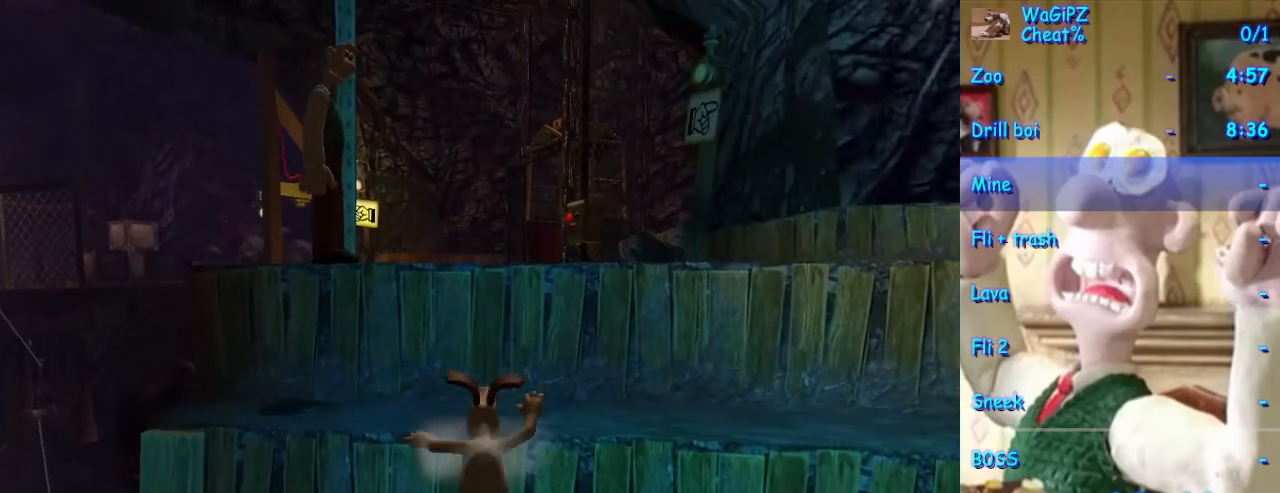
{"dt_ms": 500, "buttons": [], "left_stick": "center", "right_stick": "center", "events": [[67, "Y", "down"], [167, "Y", "up"]]}
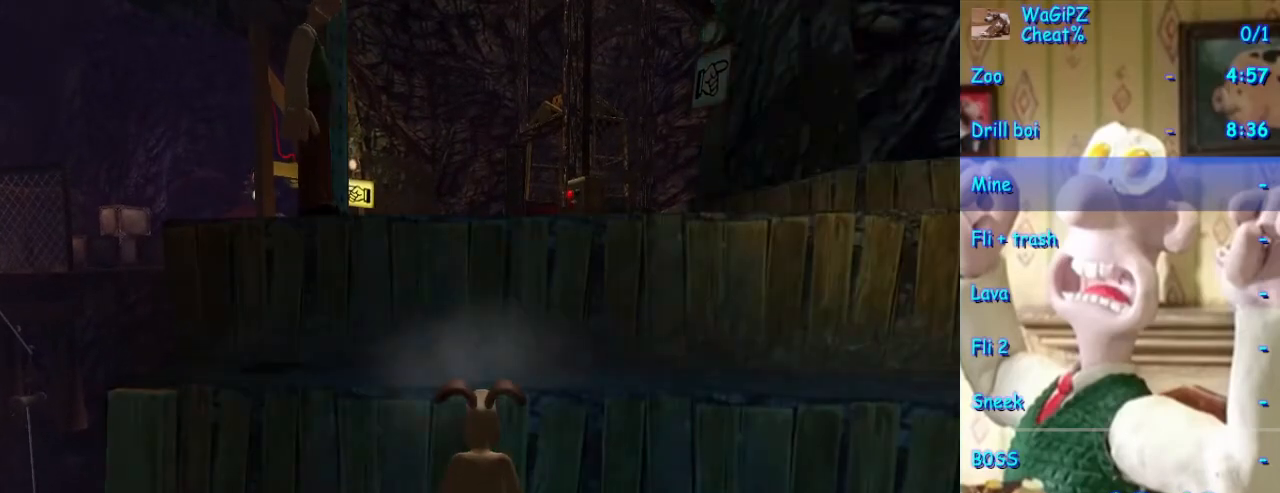
{"dt_ms": 500, "buttons": [], "left_stick": "center", "right_stick": "center", "events": [[50, "Y", "down"], [117, "Y", "up"], [233, "Y", "down"], [317, "Y", "up"]]}
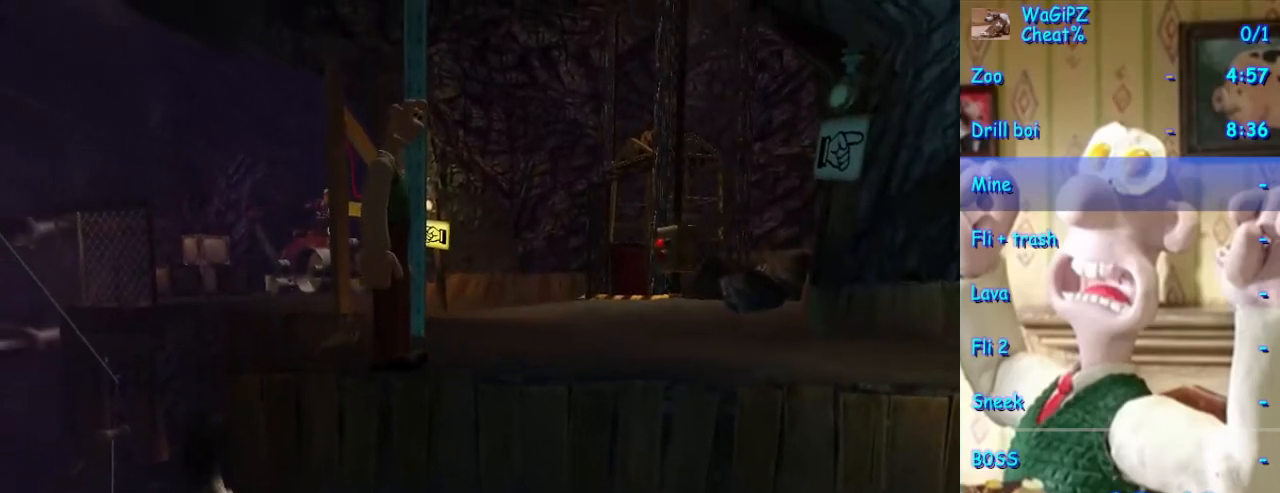
{"dt_ms": 500, "buttons": [], "left_stick": "up", "right_stick": "center", "events": [[67, "left_stick", "down"], [400, "left_stick", "up"]]}
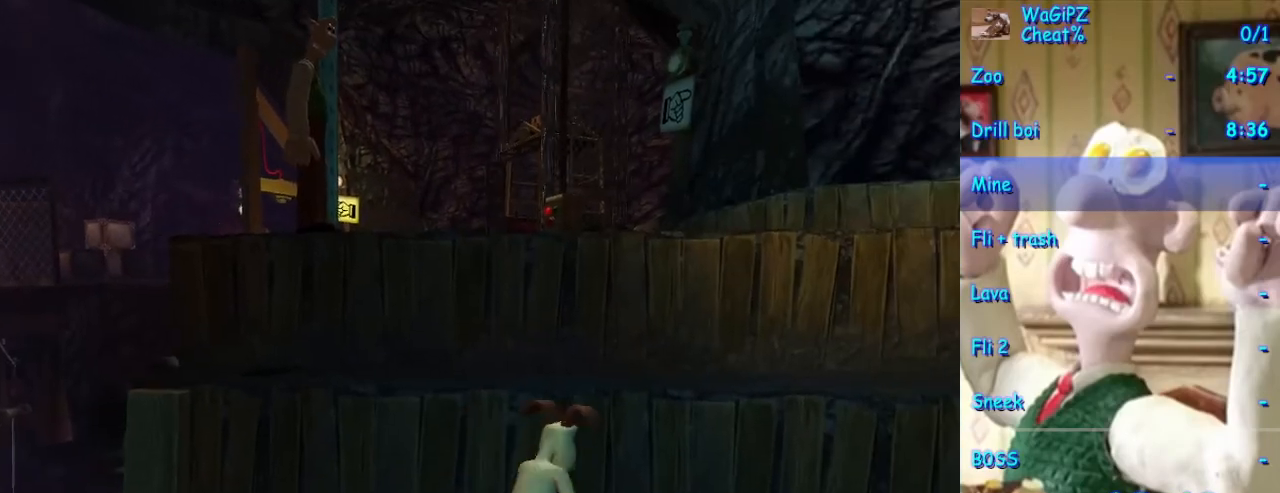
{"dt_ms": 500, "buttons": [], "left_stick": "up-left", "right_stick": "center", "events": [[67, "A", "down"], [150, "left_stick", "up-left"], [233, "A", "up"], [300, "left_stick", "left"], [433, "left_stick", "up-left"]]}
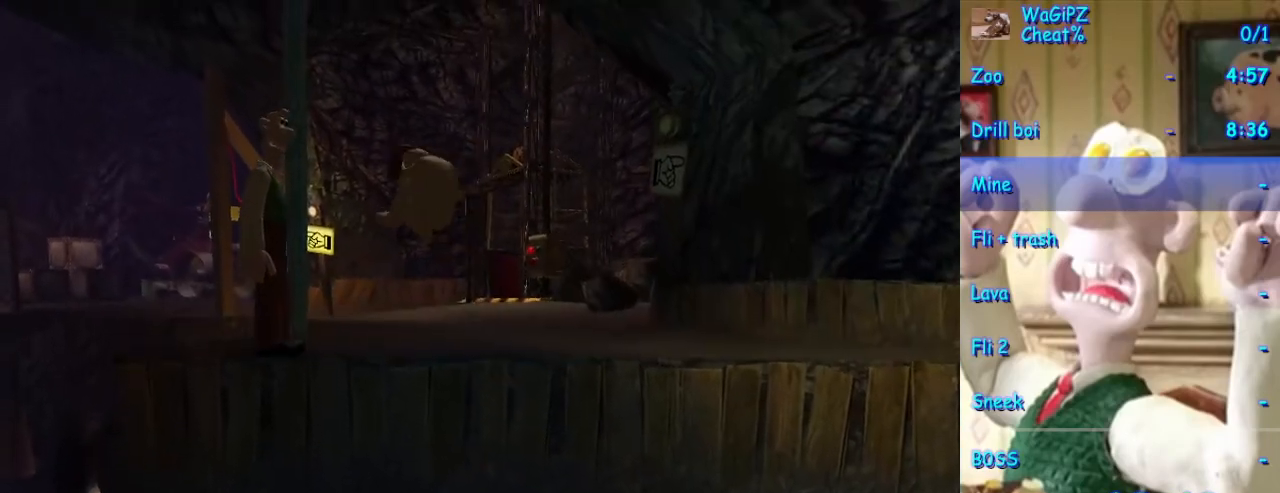
{"dt_ms": 500, "buttons": [], "left_stick": "up-left", "right_stick": "center", "events": []}
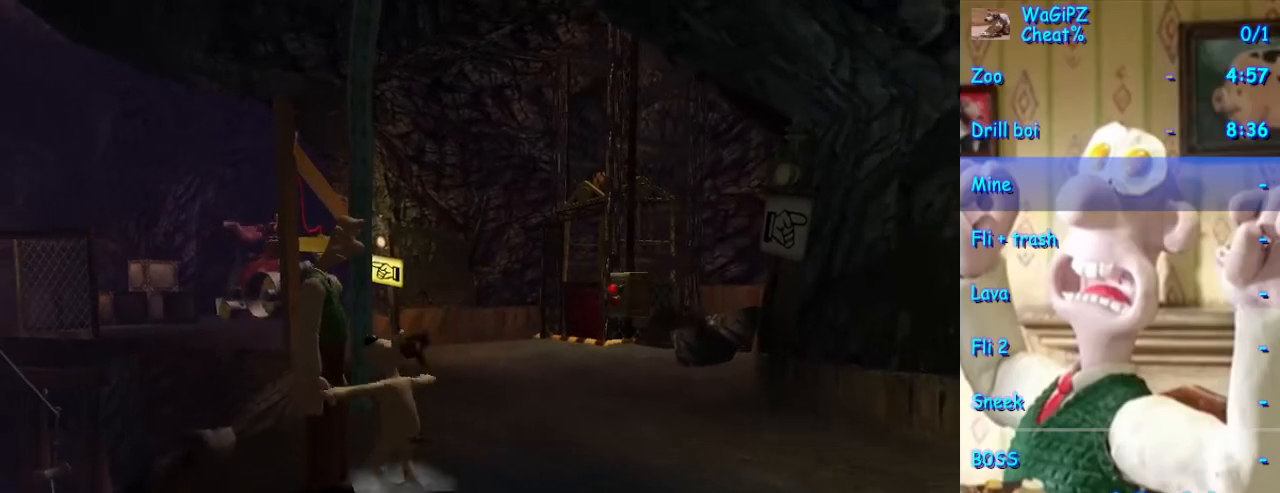
{"dt_ms": 500, "buttons": [], "left_stick": "center", "right_stick": "center", "events": [[33, "left_stick", "center"], [400, "X", "down"], [483, "X", "up"]]}
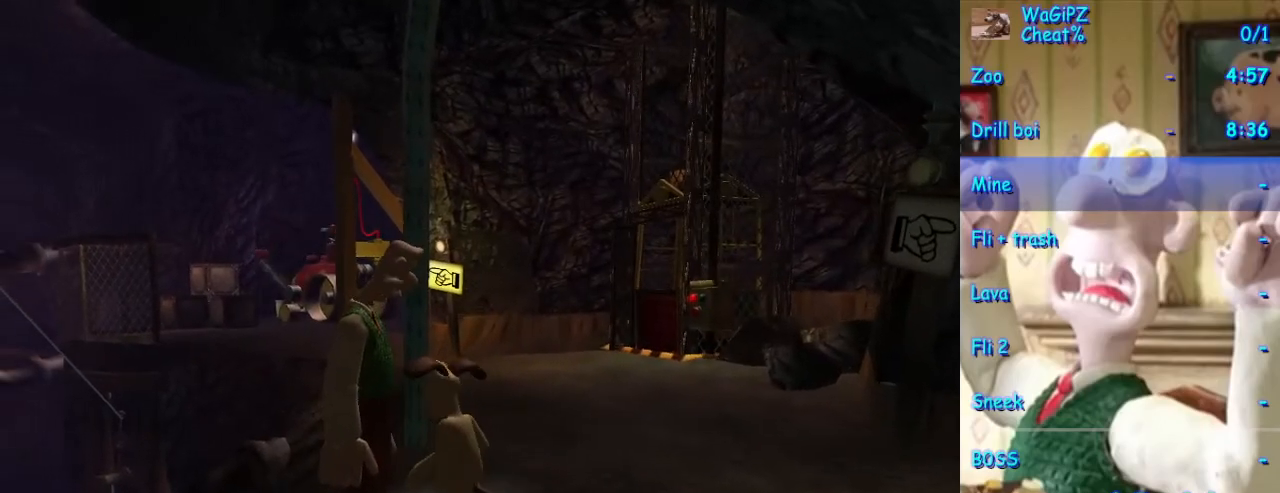
{"dt_ms": 500, "buttons": [], "left_stick": "down-right", "right_stick": "center", "events": [[17, "left_stick", "down"], [133, "left_stick", "center"], [367, "left_stick", "down-right"]]}
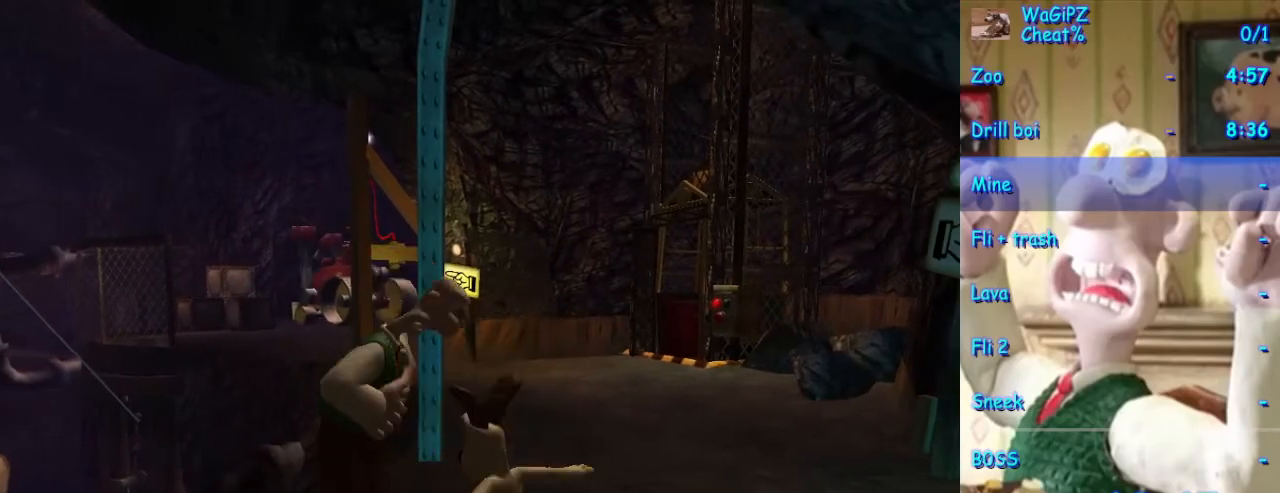
{"dt_ms": 500, "buttons": [], "left_stick": "down", "right_stick": "center", "events": [[267, "left_stick", "down"]]}
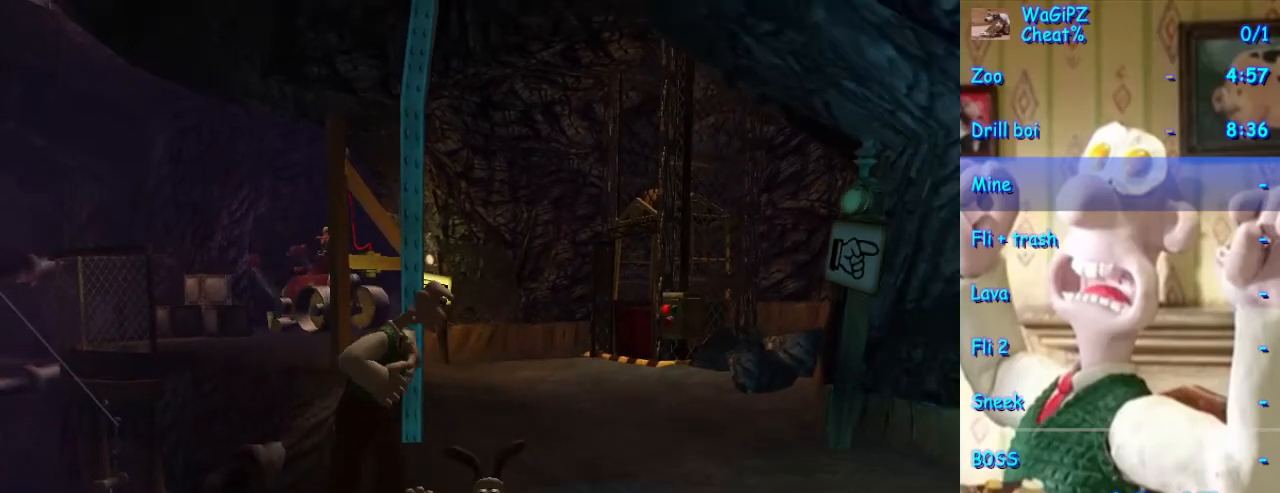
{"dt_ms": 500, "buttons": [], "left_stick": "center", "right_stick": "center", "events": [[83, "left_stick", "down-right"], [300, "left_stick", "center"]]}
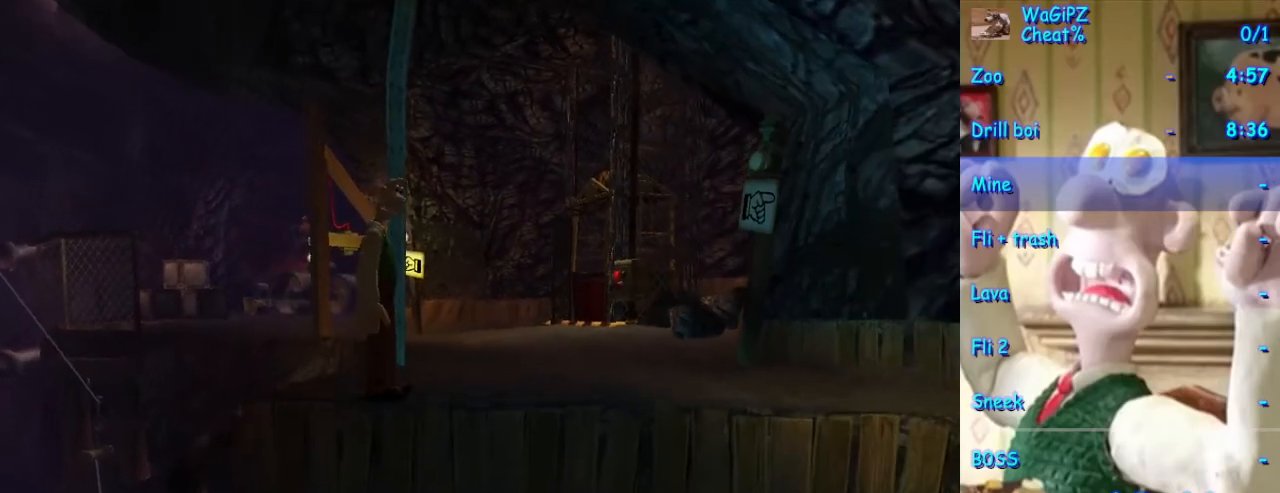
{"dt_ms": 500, "buttons": [], "left_stick": "center", "right_stick": "center", "events": [[17, "Y", "down"], [117, "Y", "up"], [200, "Y", "down"], [300, "Y", "up"], [367, "Y", "down"], [467, "Y", "up"]]}
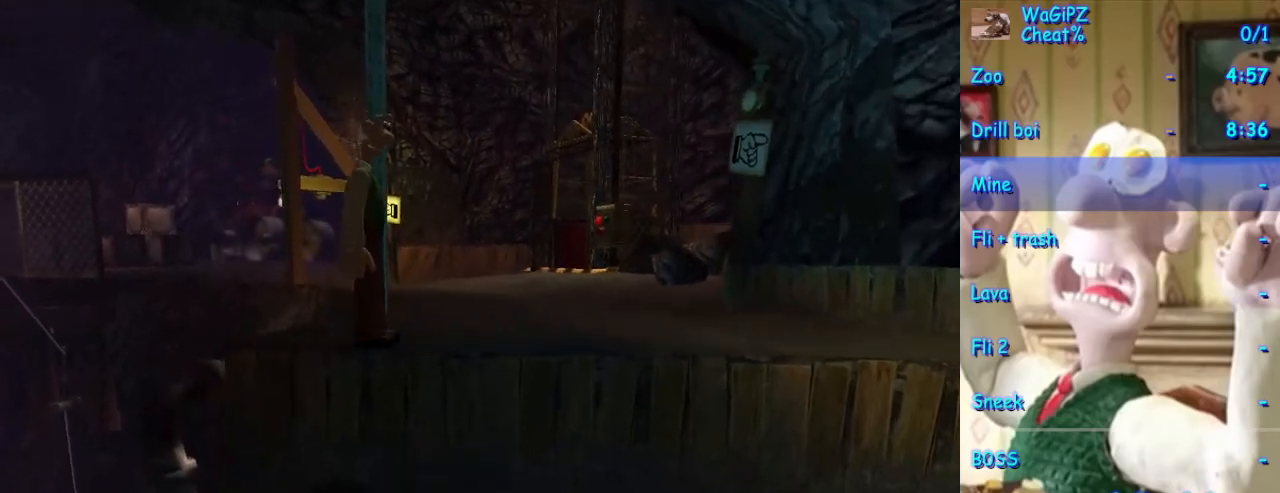
{"dt_ms": 1000, "buttons": [], "left_stick": "right", "right_stick": "left", "events": [[50, "Y", "down"], [150, "Y", "up"], [517, "left_stick", "up-right"], [833, "left_stick", "right"], [883, "right_stick", "left"]]}
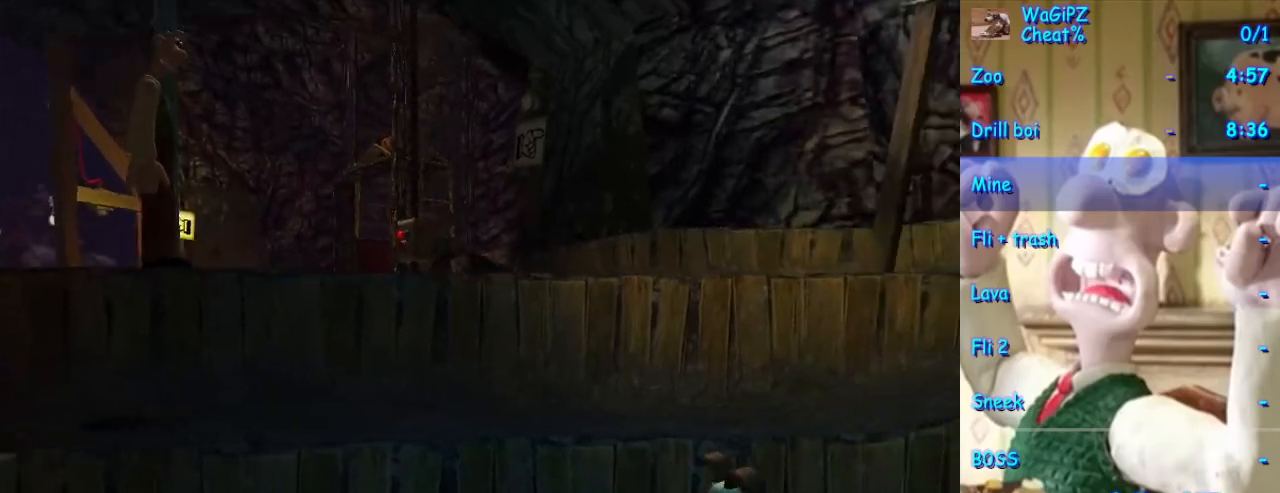
{"dt_ms": 500, "buttons": [], "left_stick": "right", "right_stick": "center", "events": [[400, "right_stick", "center"]]}
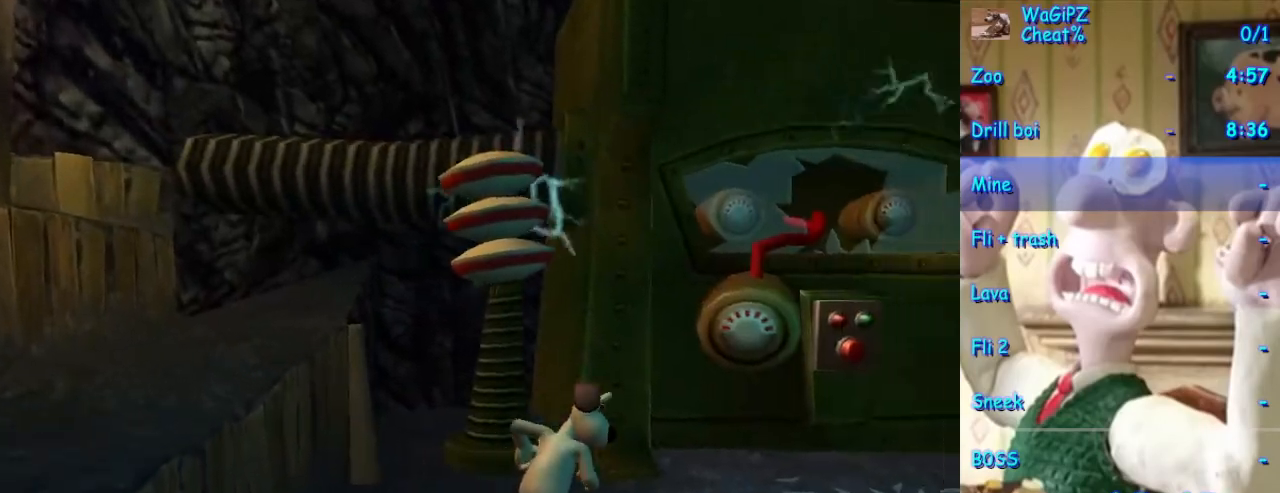
{"dt_ms": 500, "buttons": [], "left_stick": "right", "right_stick": "right", "events": [[450, "right_stick", "right"]]}
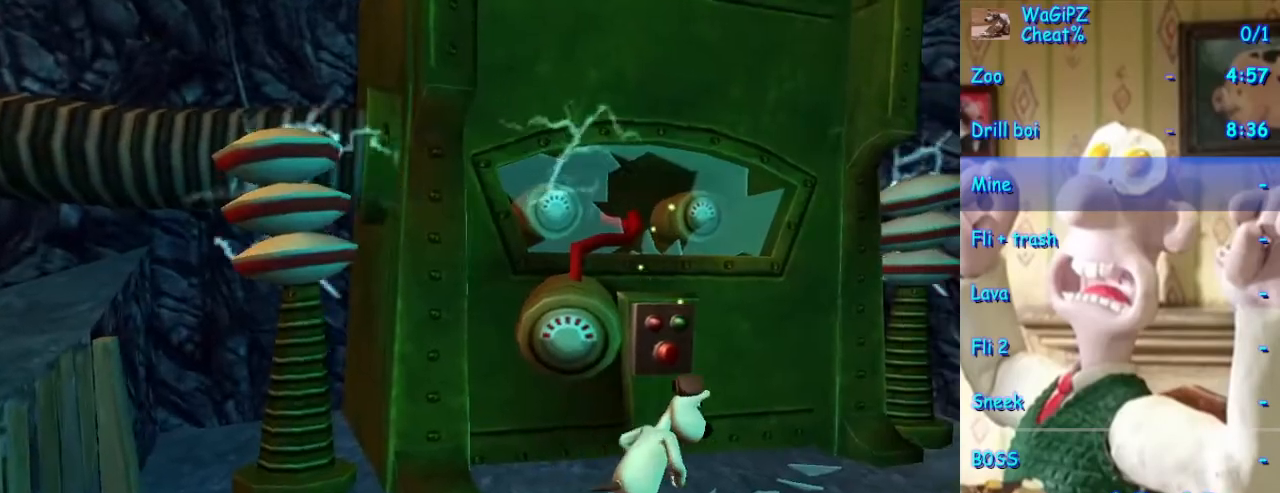
{"dt_ms": 500, "buttons": [], "left_stick": "center", "right_stick": "center", "events": [[300, "left_stick", "center"], [300, "right_stick", "center"]]}
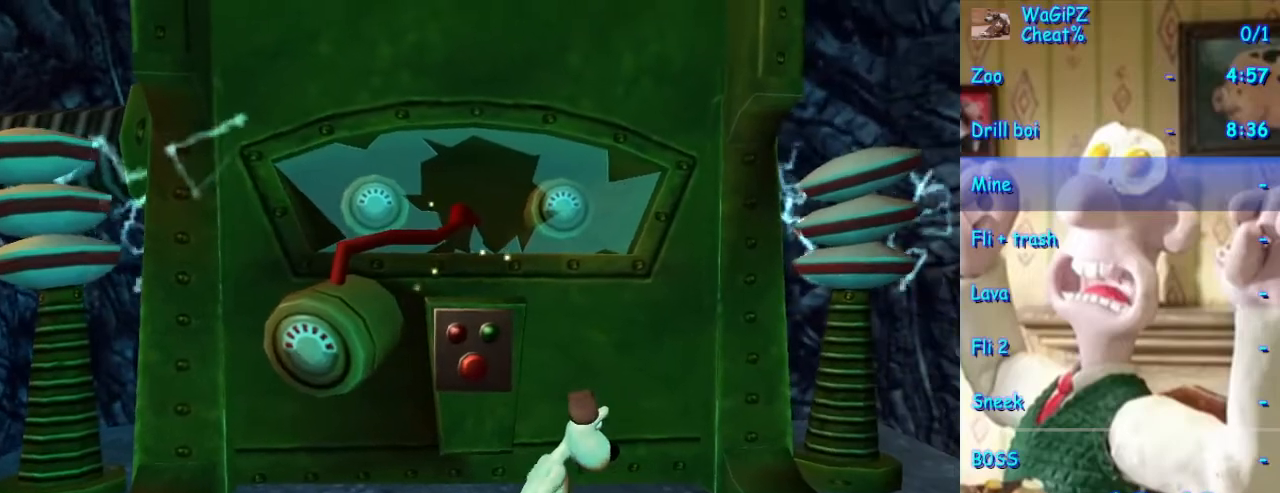
{"dt_ms": 500, "buttons": [], "left_stick": "down-left", "right_stick": "center", "events": [[33, "left_stick", "left"], [50, "Y", "down"], [117, "Y", "up"], [217, "left_stick", "center"], [233, "Y", "down"], [317, "Y", "up"], [383, "left_stick", "down-left"]]}
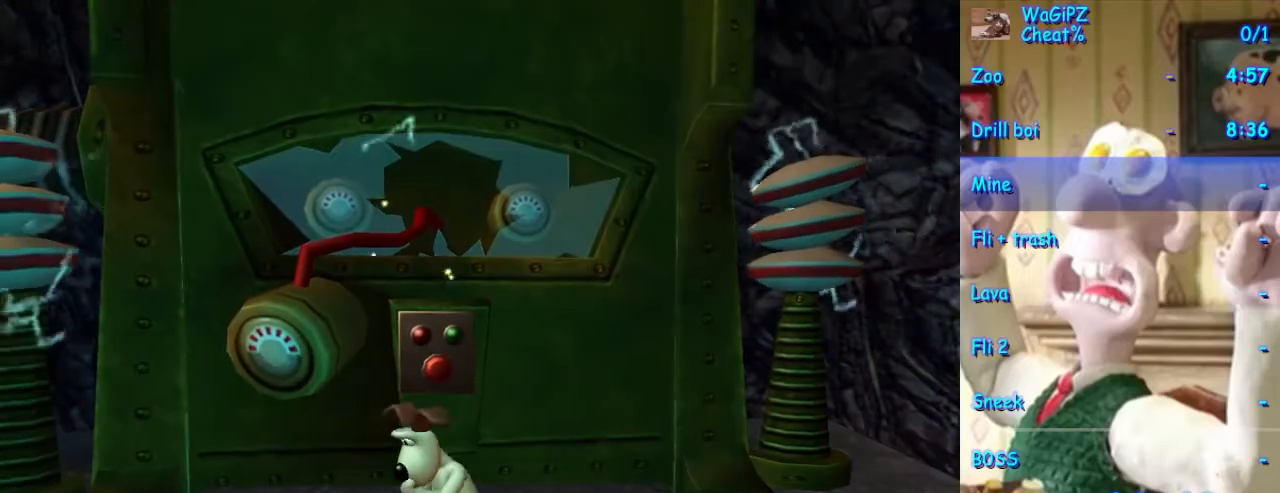
{"dt_ms": 500, "buttons": [], "left_stick": "left", "right_stick": "right", "events": [[50, "right_stick", "right"], [167, "left_stick", "left"]]}
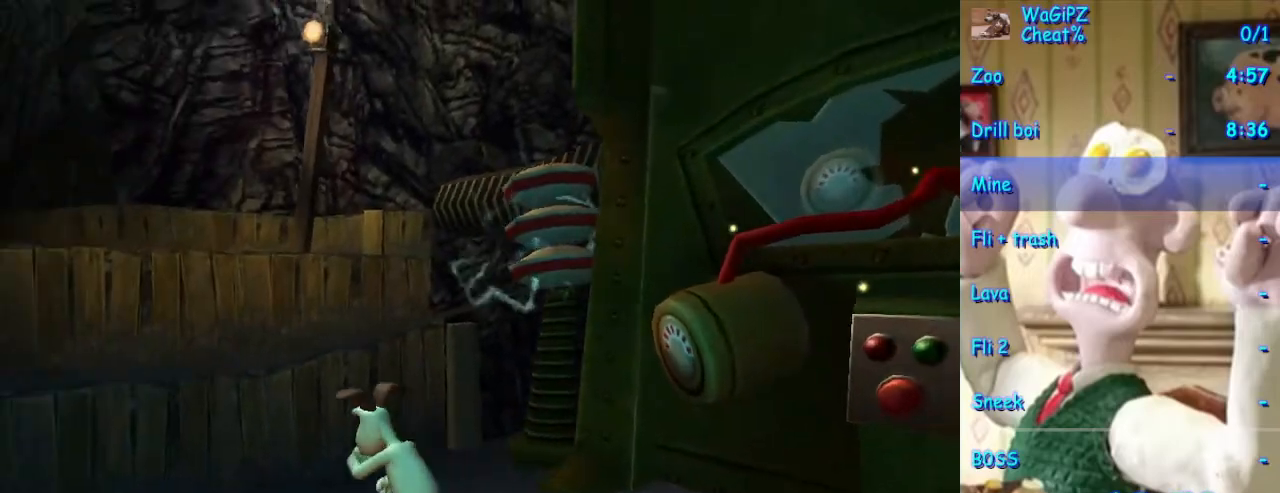
{"dt_ms": 500, "buttons": [], "left_stick": "center", "right_stick": "center", "events": [[217, "right_stick", "center"], [283, "left_stick", "up"], [383, "left_stick", "center"]]}